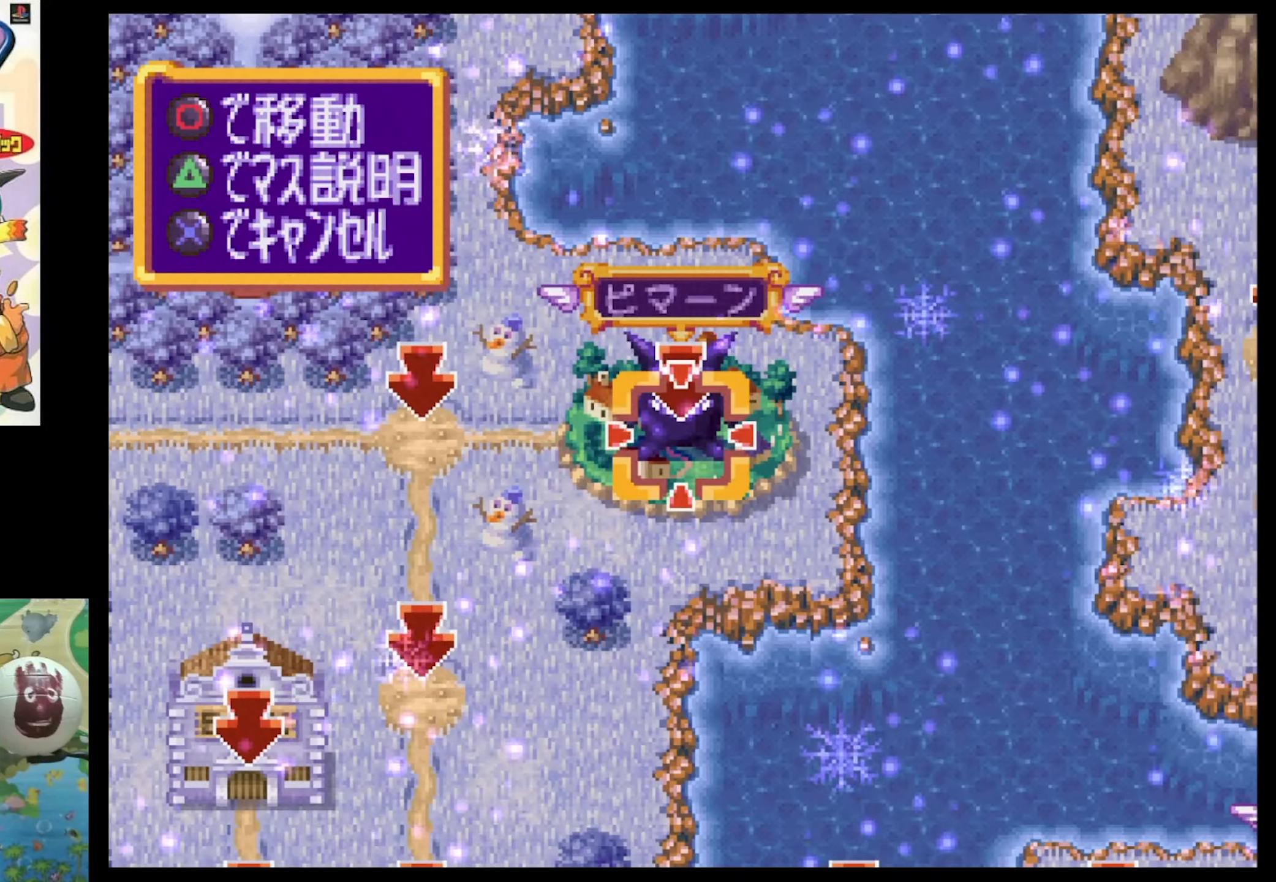
Gameplay with a controller (PlayStation layout); each line is a JSON object with the inputs held at the frame after it. "events" lists button and stick changes between this image and that frame as [ms after this image, input, new state], when the widget could be followed in between. Not read: L3 R3.
{"buttons": [], "events": []}
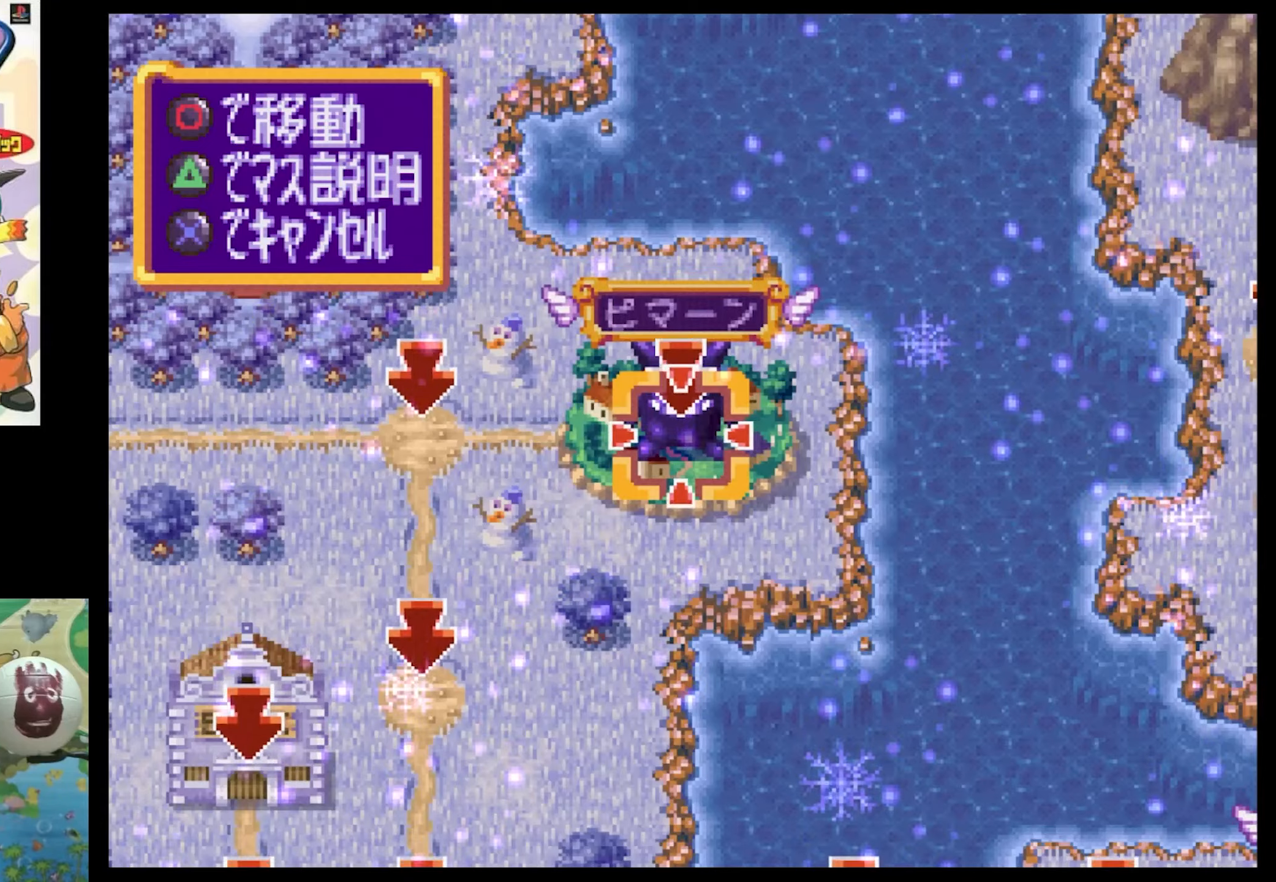
{"buttons": [], "events": []}
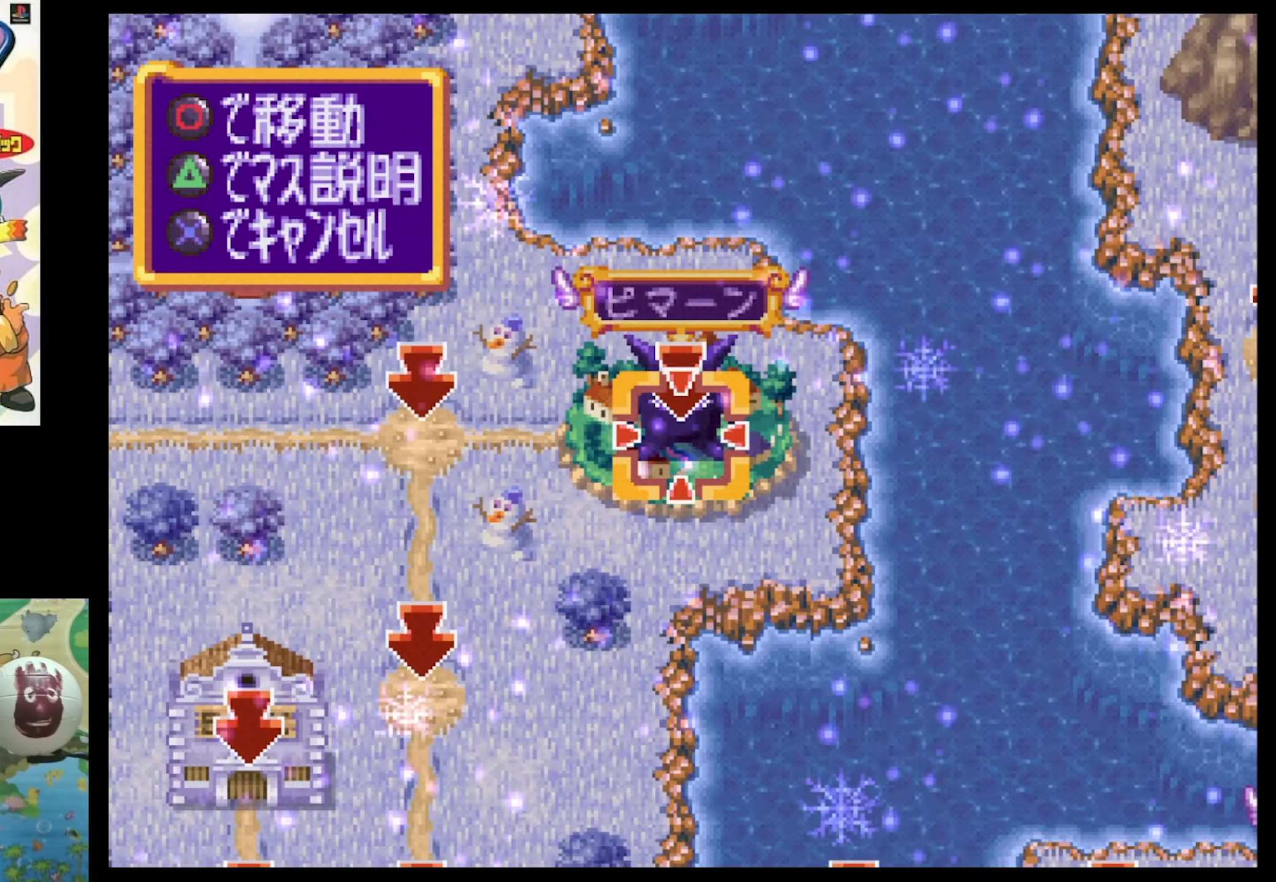
{"buttons": [], "events": []}
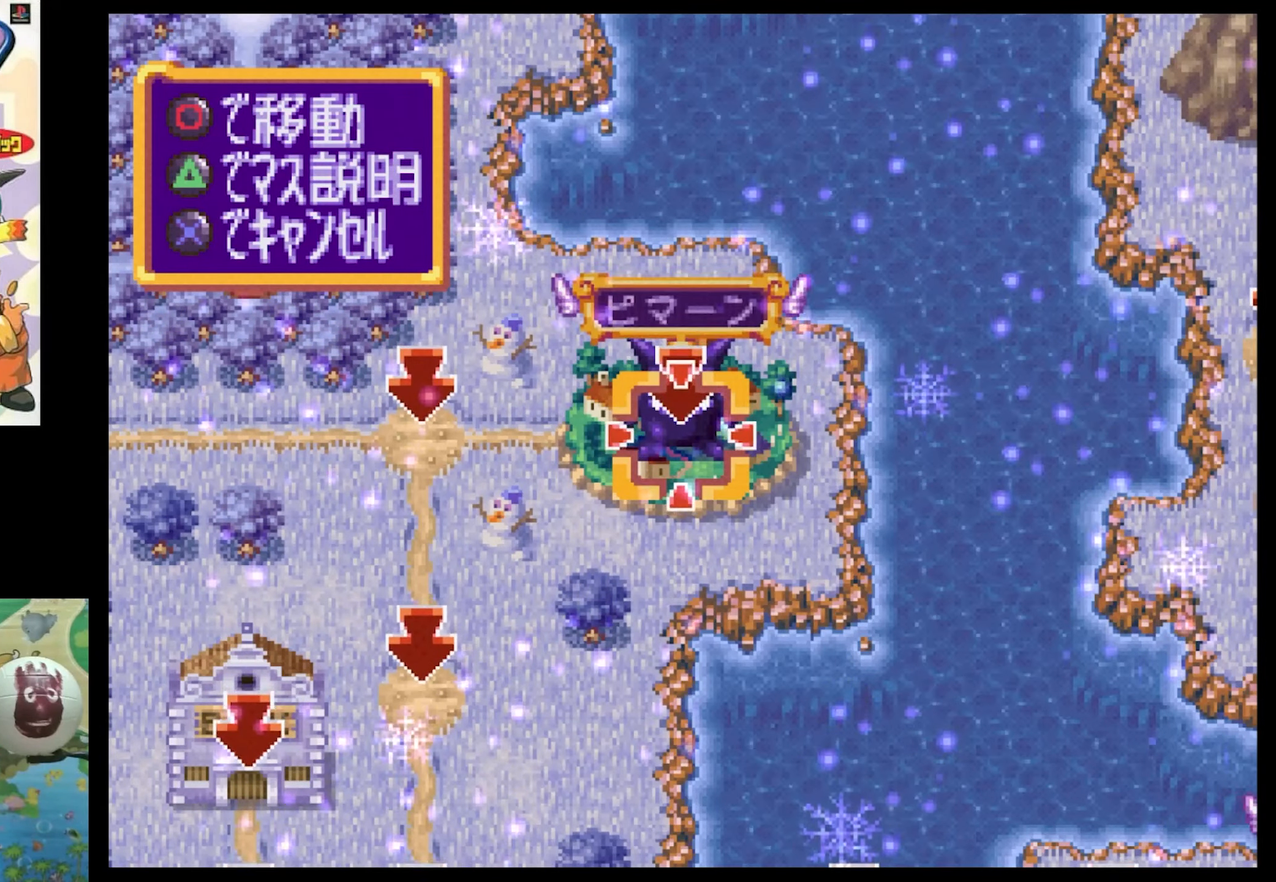
{"buttons": ["SQUARE", "DPAD_UP"], "events": [[283, "DPAD_UP", "down"], [466, "SQUARE", "down"]]}
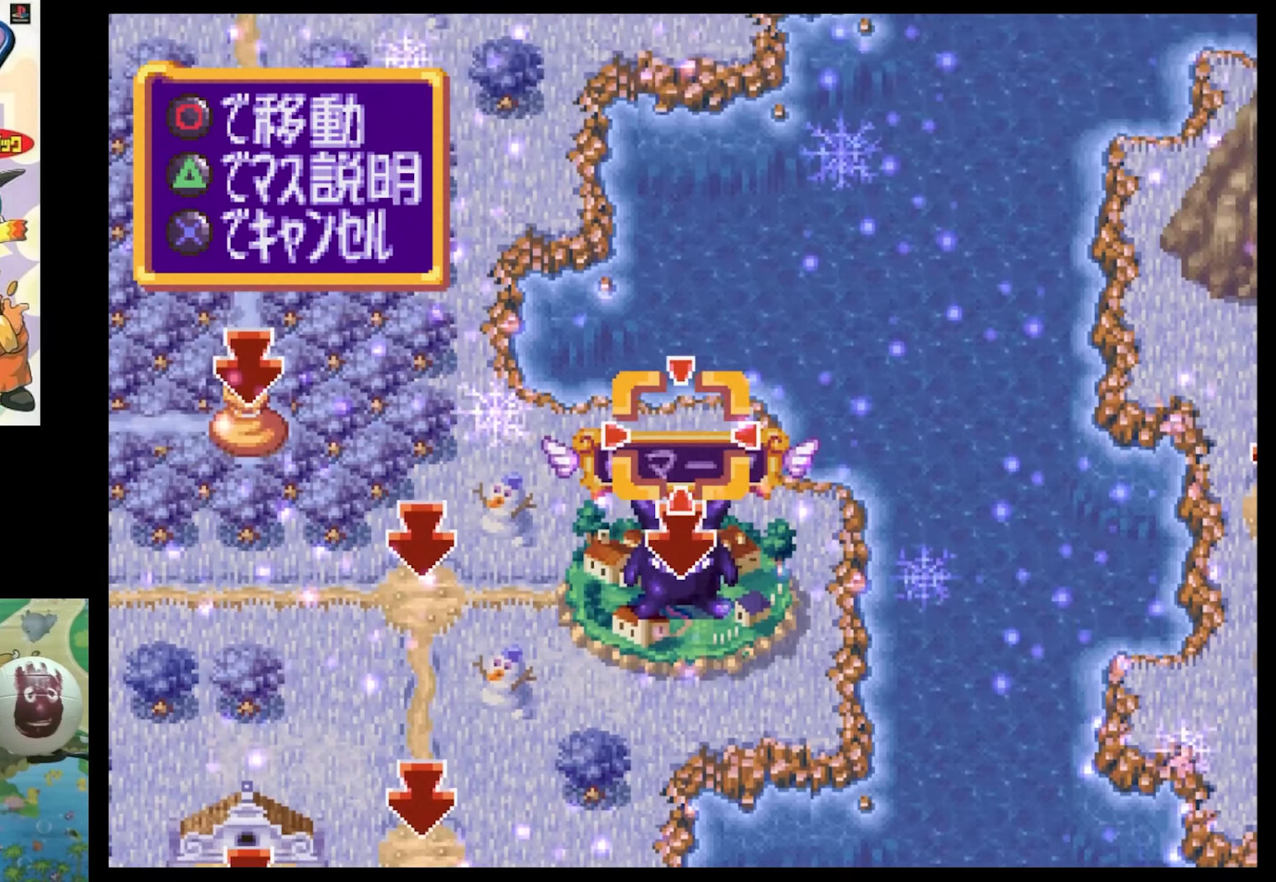
{"buttons": ["SQUARE", "DPAD_UP", "DPAD_RIGHT"], "events": [[316, "DPAD_RIGHT", "down"]]}
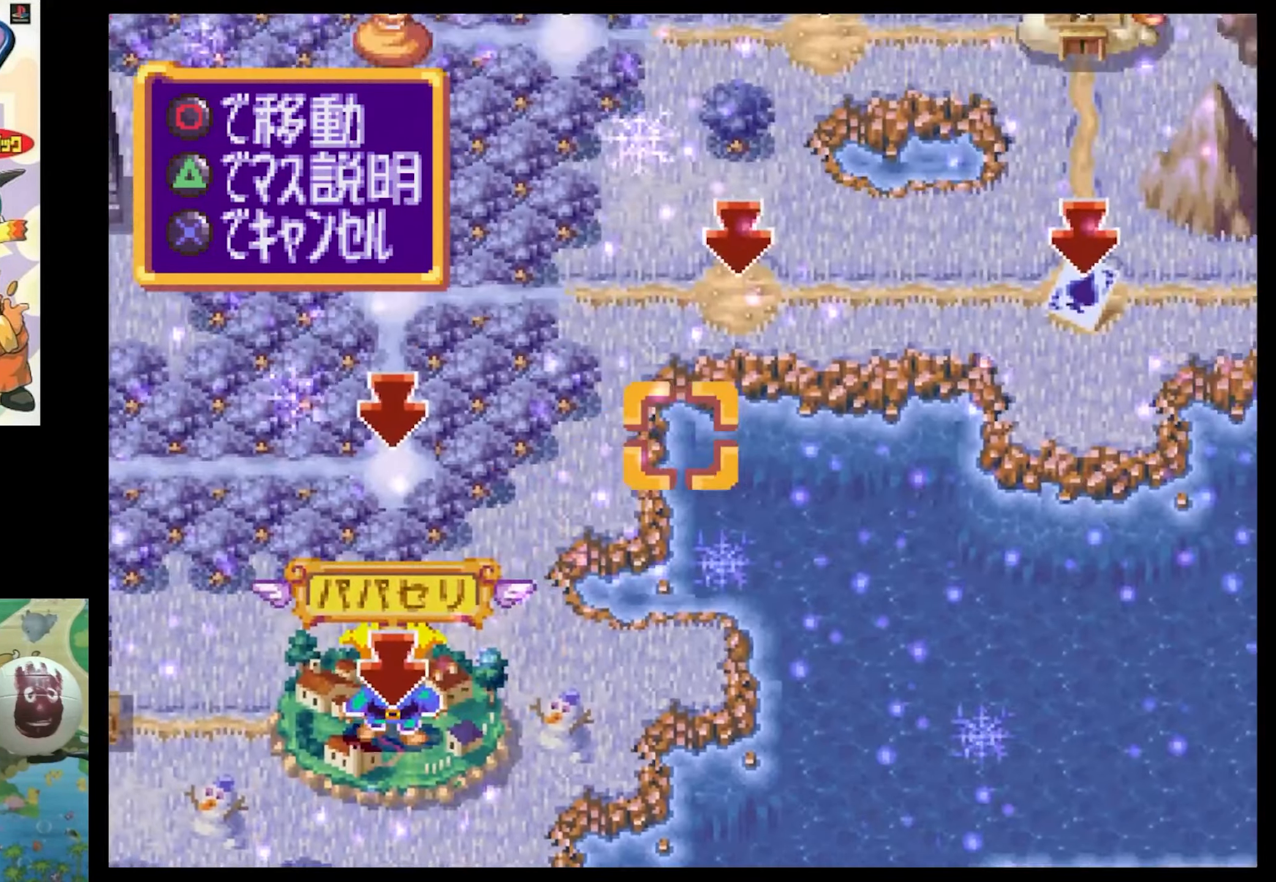
{"buttons": [], "events": [[66, "SQUARE", "up"], [116, "DPAD_RIGHT", "up"], [166, "DPAD_UP", "up"]]}
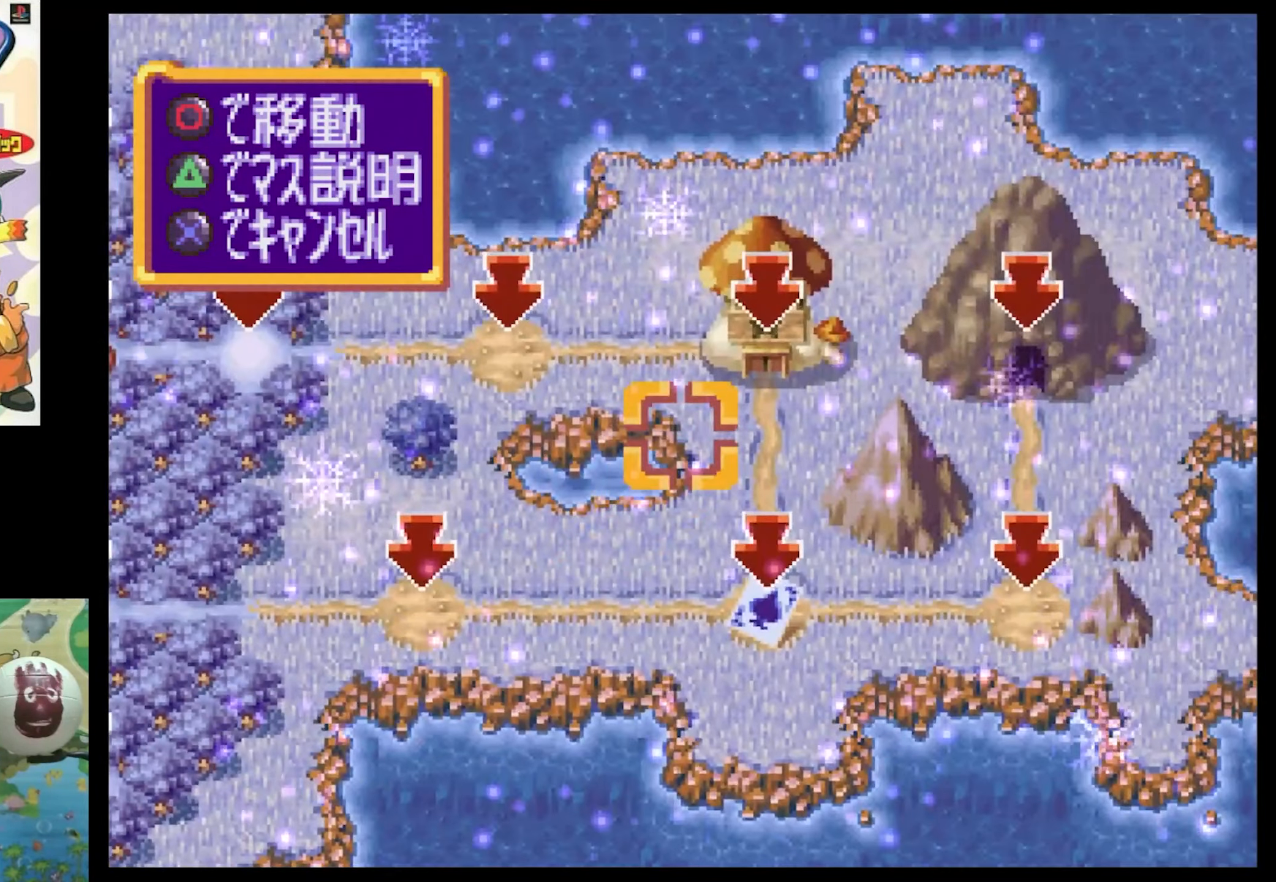
{"buttons": [], "events": []}
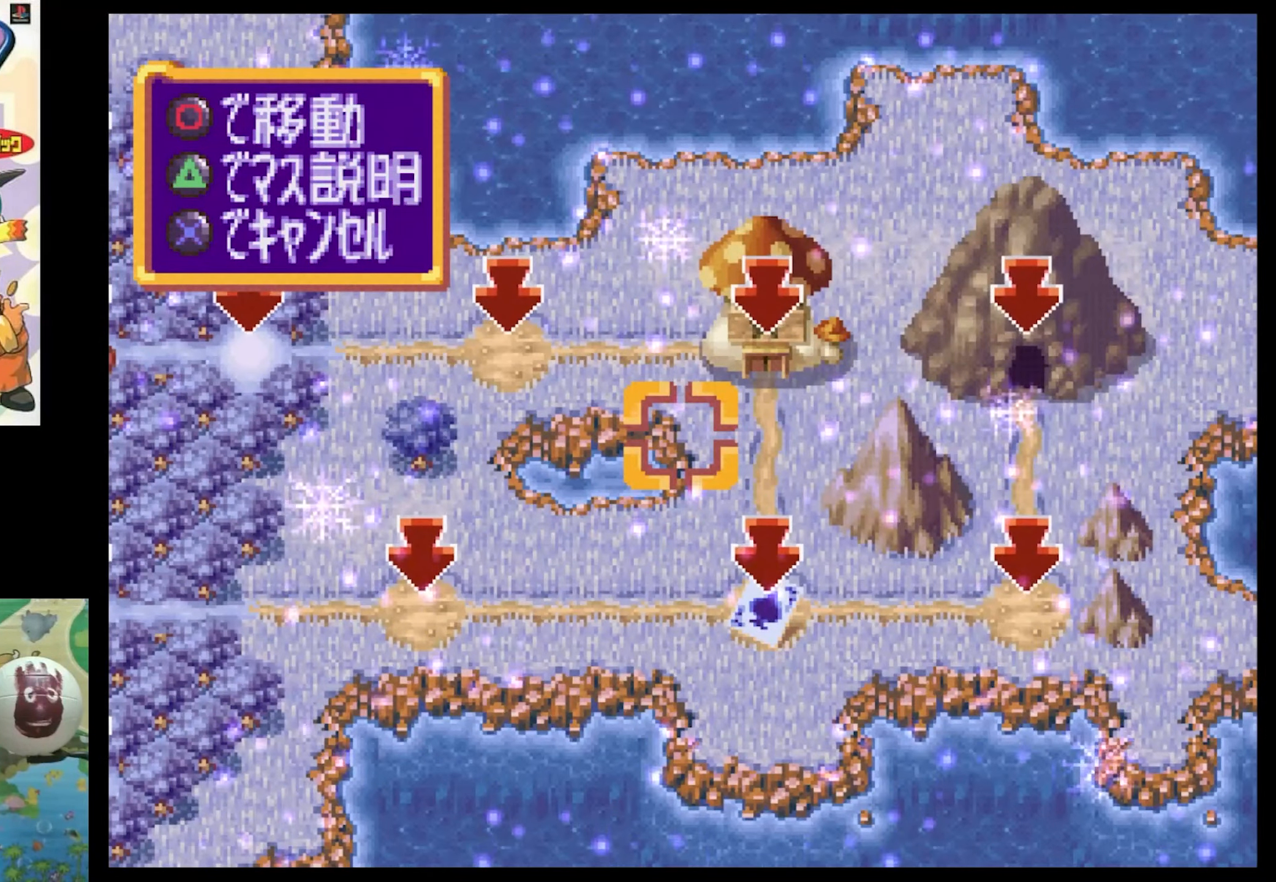
{"buttons": [], "events": []}
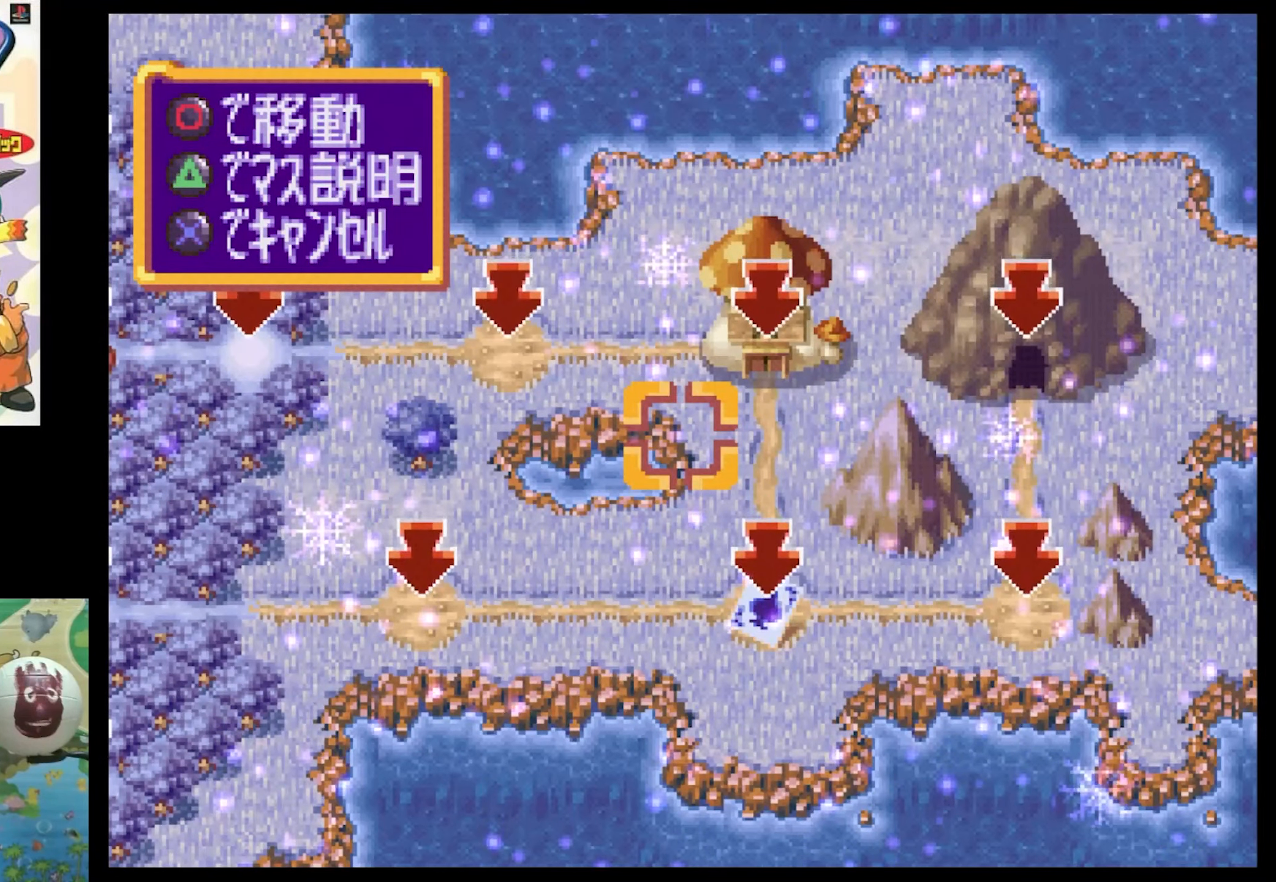
{"buttons": [], "events": []}
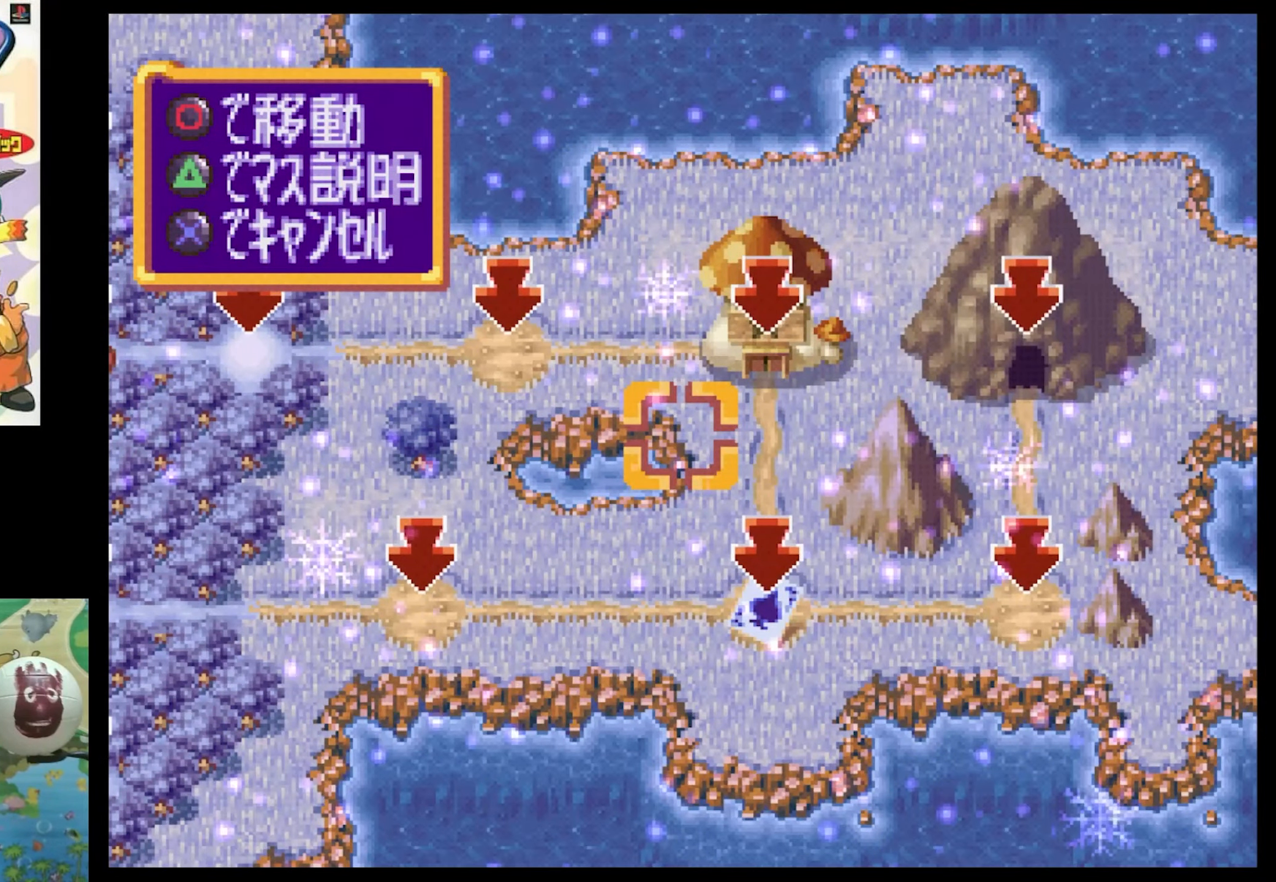
{"buttons": ["SQUARE", "DPAD_DOWN", "DPAD_LEFT"], "events": [[166, "DPAD_DOWN", "down"], [216, "DPAD_LEFT", "down"], [250, "SQUARE", "down"]]}
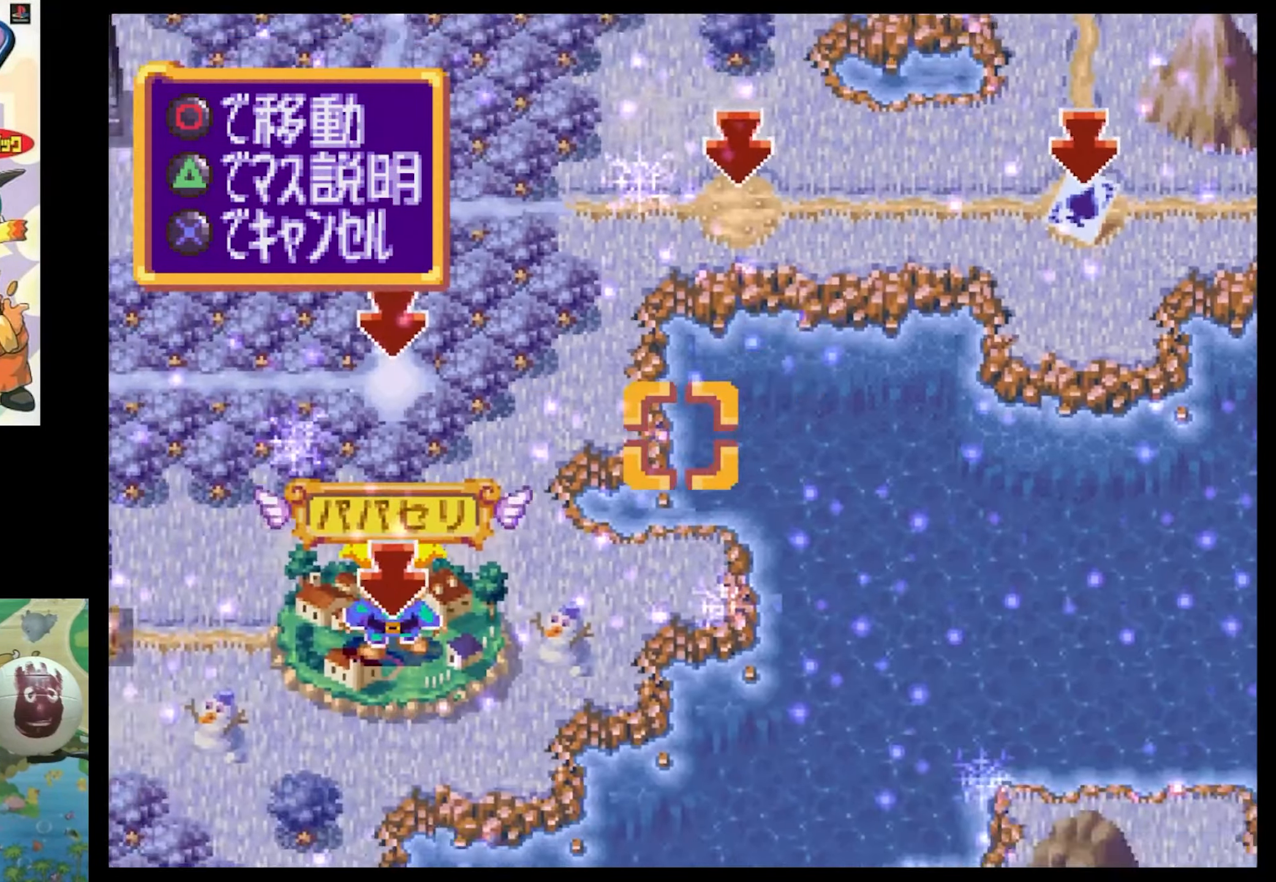
{"buttons": [], "events": [[116, "DPAD_LEFT", "up"], [233, "SQUARE", "up"], [333, "DPAD_DOWN", "up"]]}
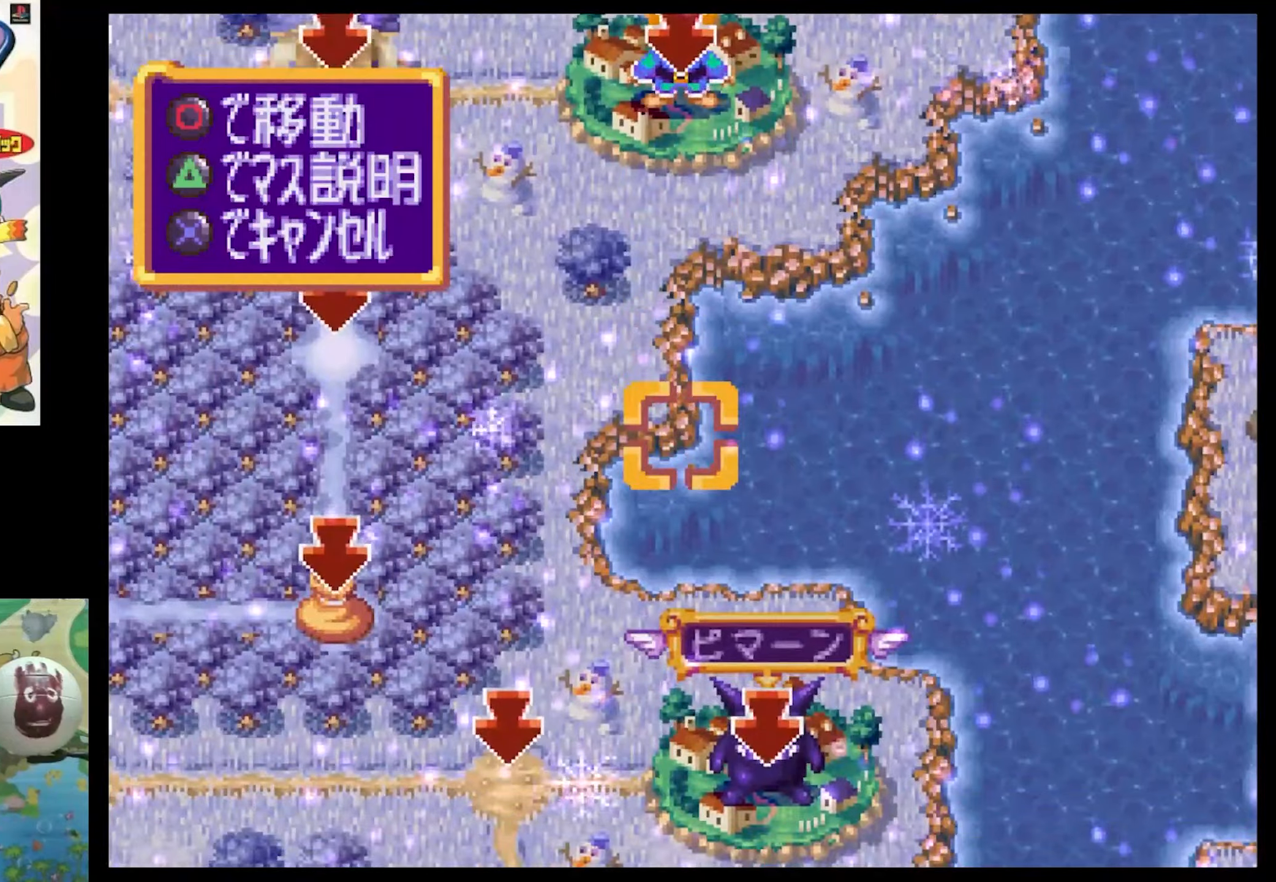
{"buttons": ["DPAD_DOWN"], "events": [[267, "DPAD_DOWN", "down"]]}
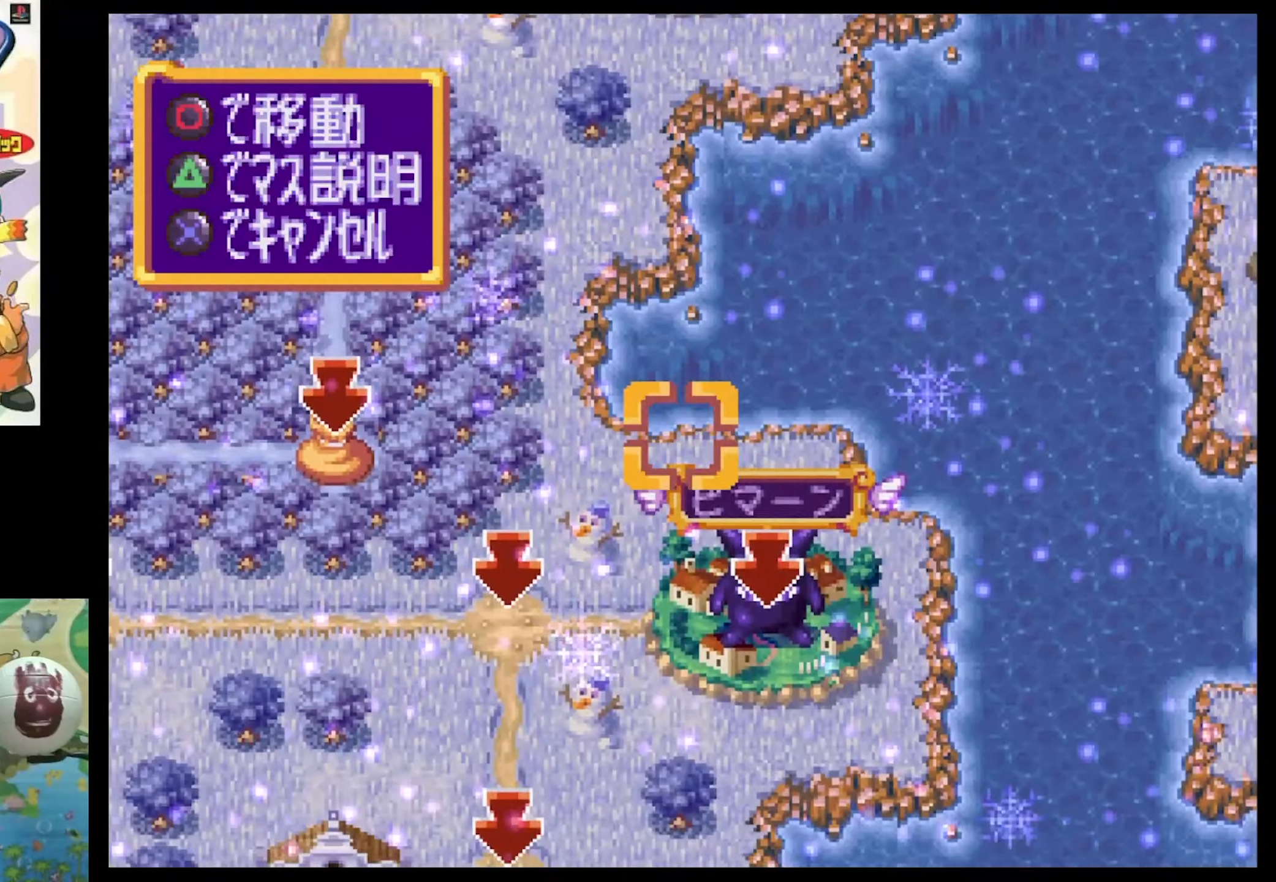
{"buttons": ["DPAD_RIGHT"], "events": [[117, "DPAD_DOWN", "up"], [433, "DPAD_RIGHT", "down"]]}
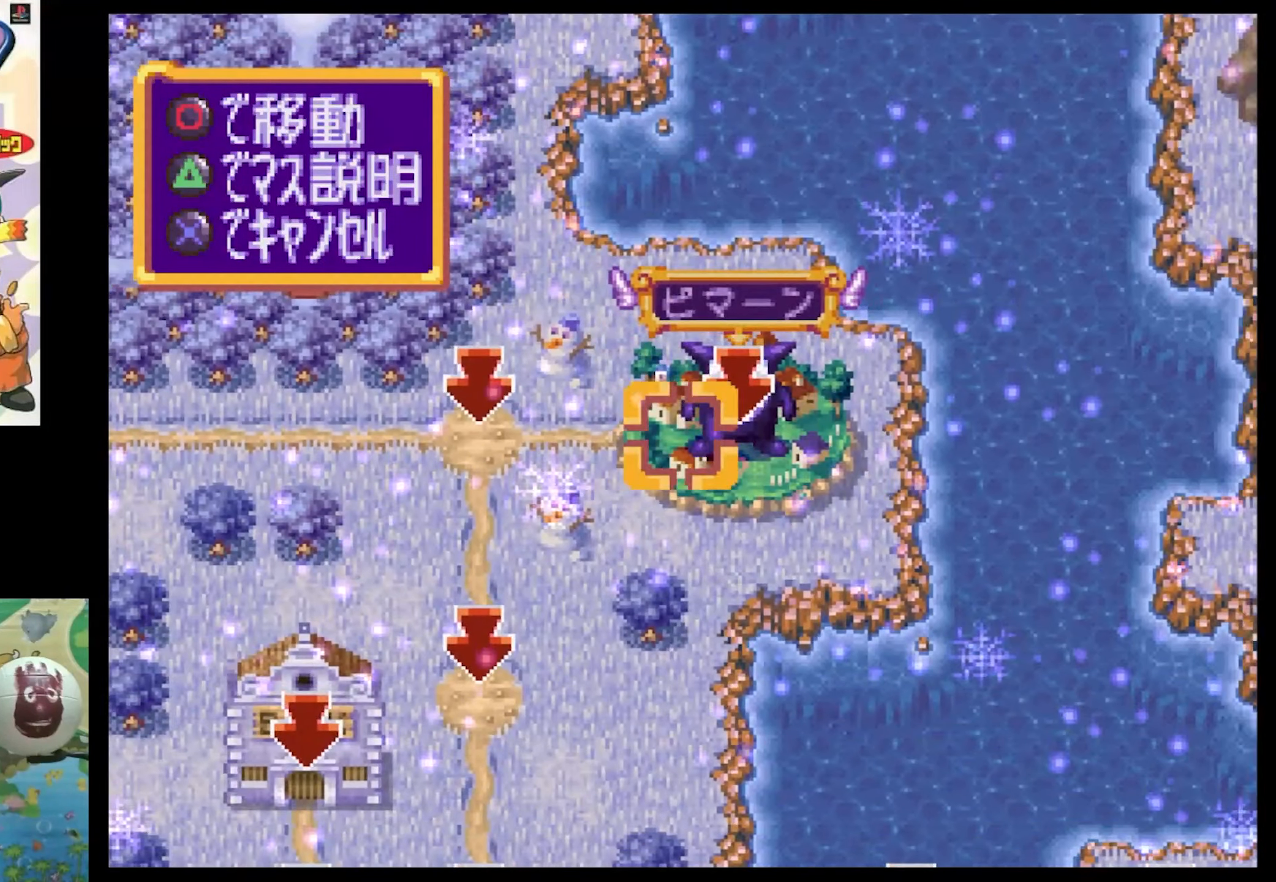
{"buttons": ["DPAD_LEFT"], "events": [[67, "DPAD_RIGHT", "up"], [483, "DPAD_LEFT", "down"]]}
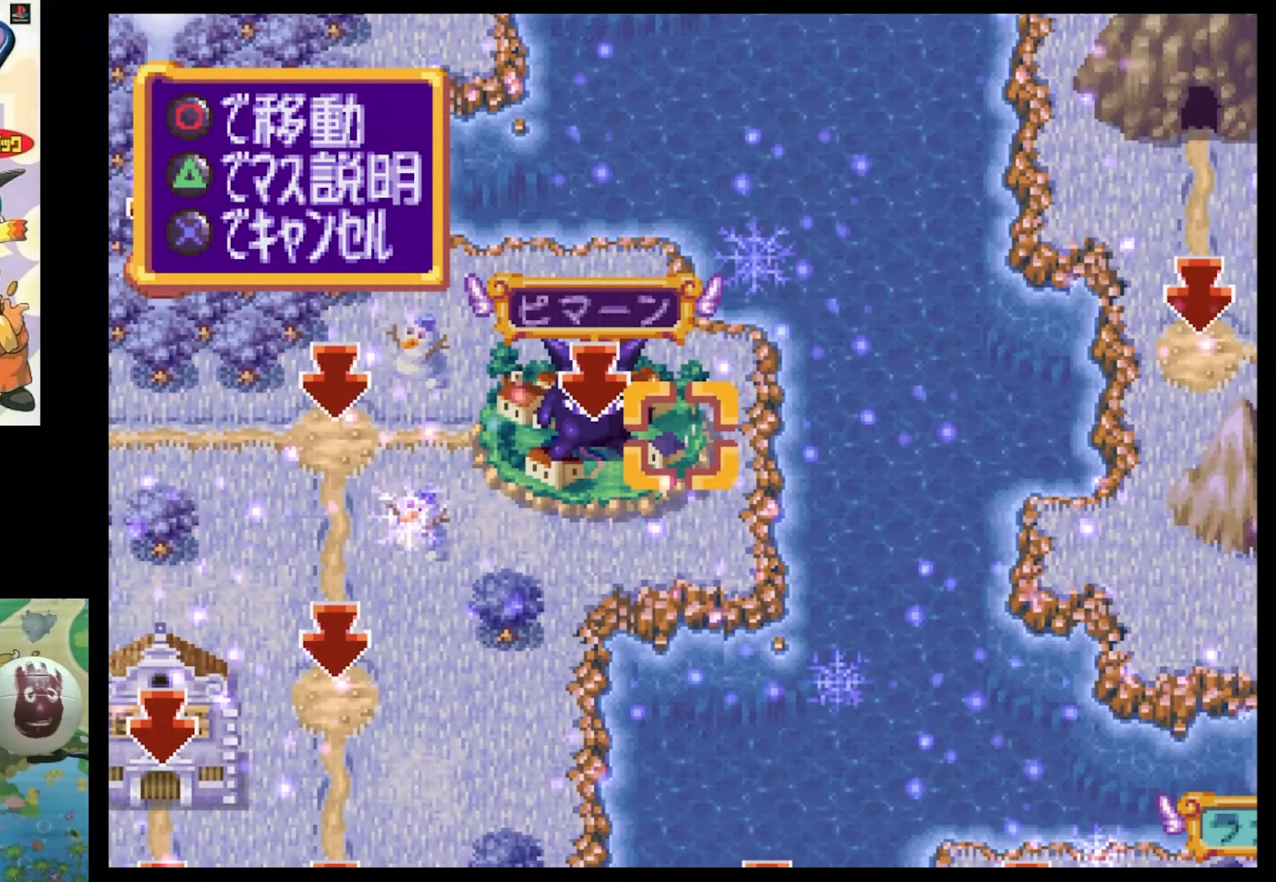
{"buttons": [], "events": [[67, "DPAD_LEFT", "up"]]}
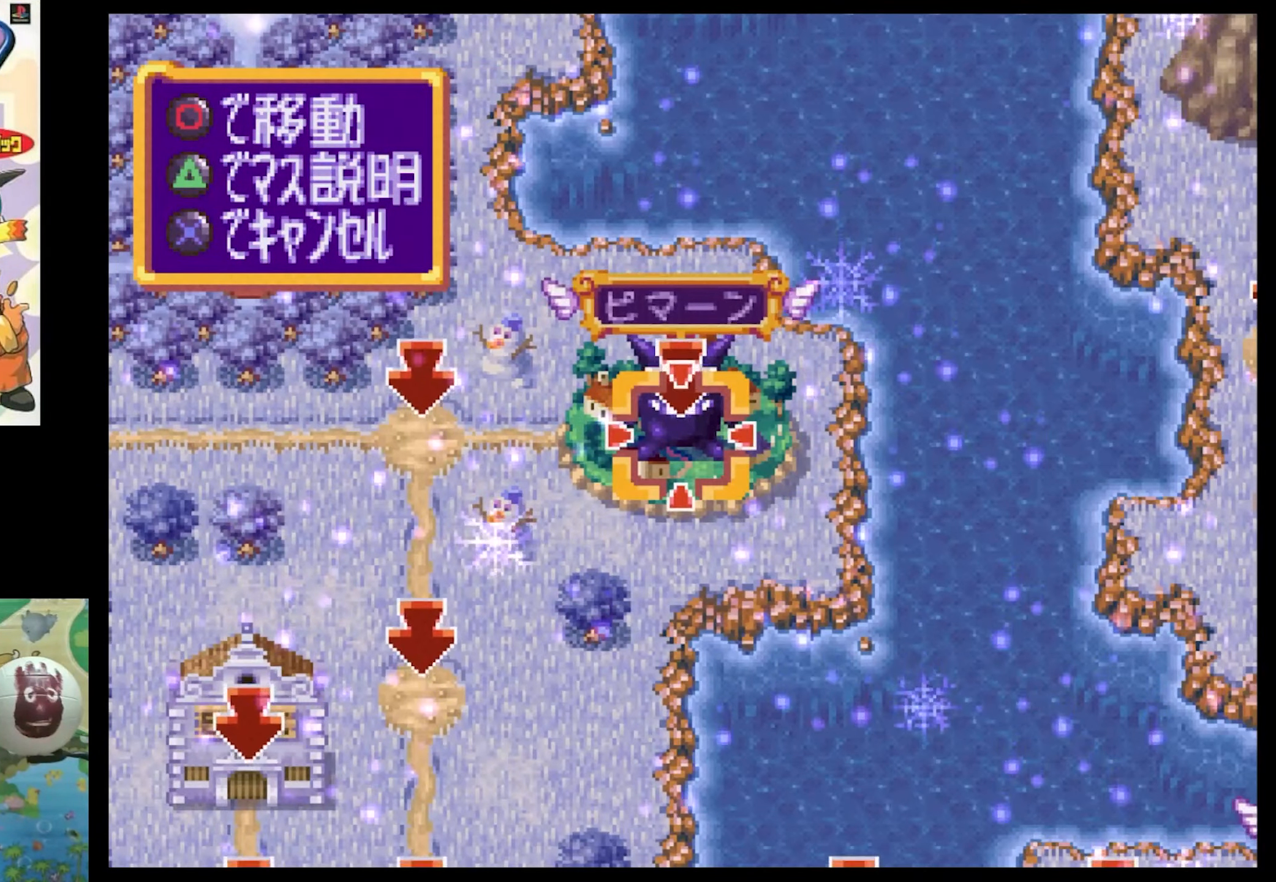
{"buttons": [], "events": [[150, "CIRCLE", "down"], [233, "CIRCLE", "up"]]}
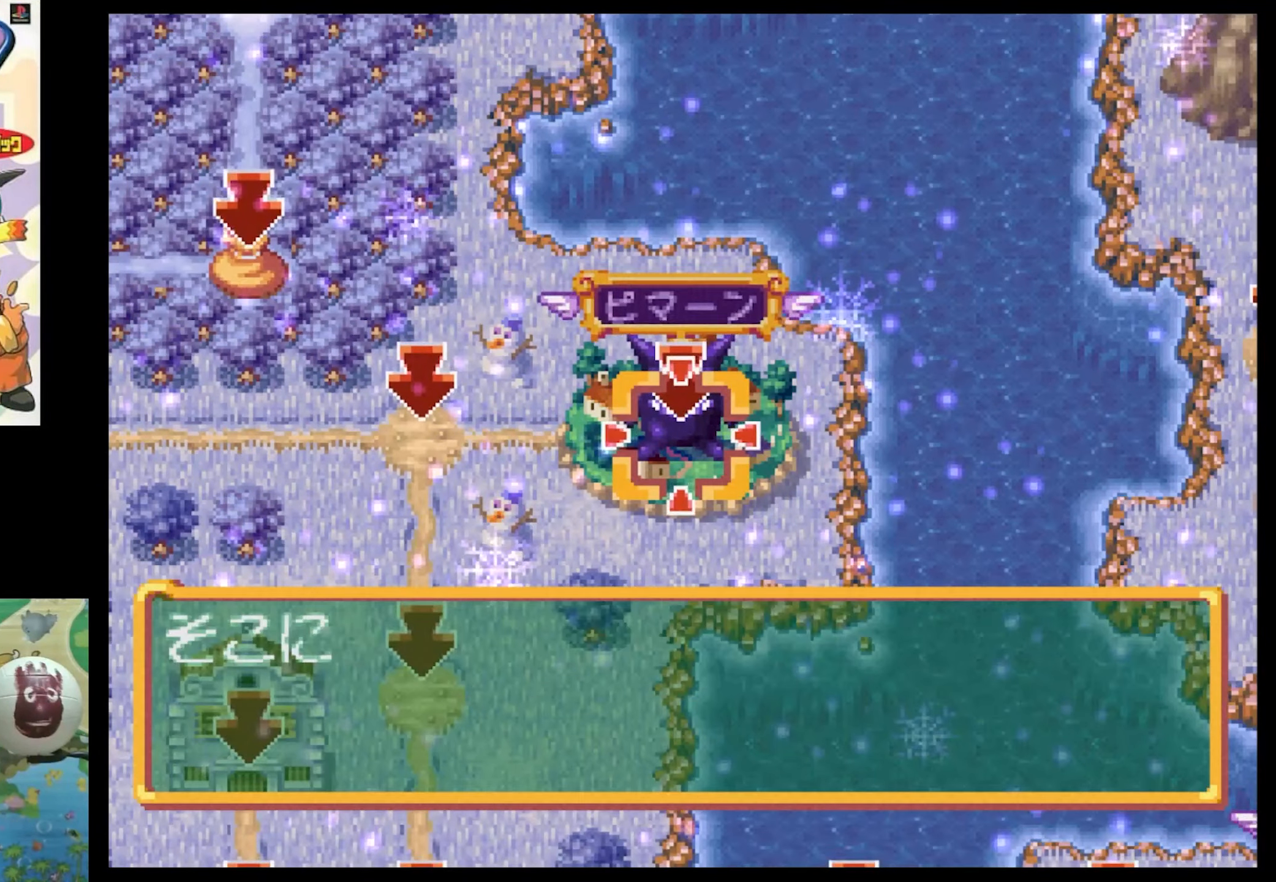
{"buttons": [], "events": []}
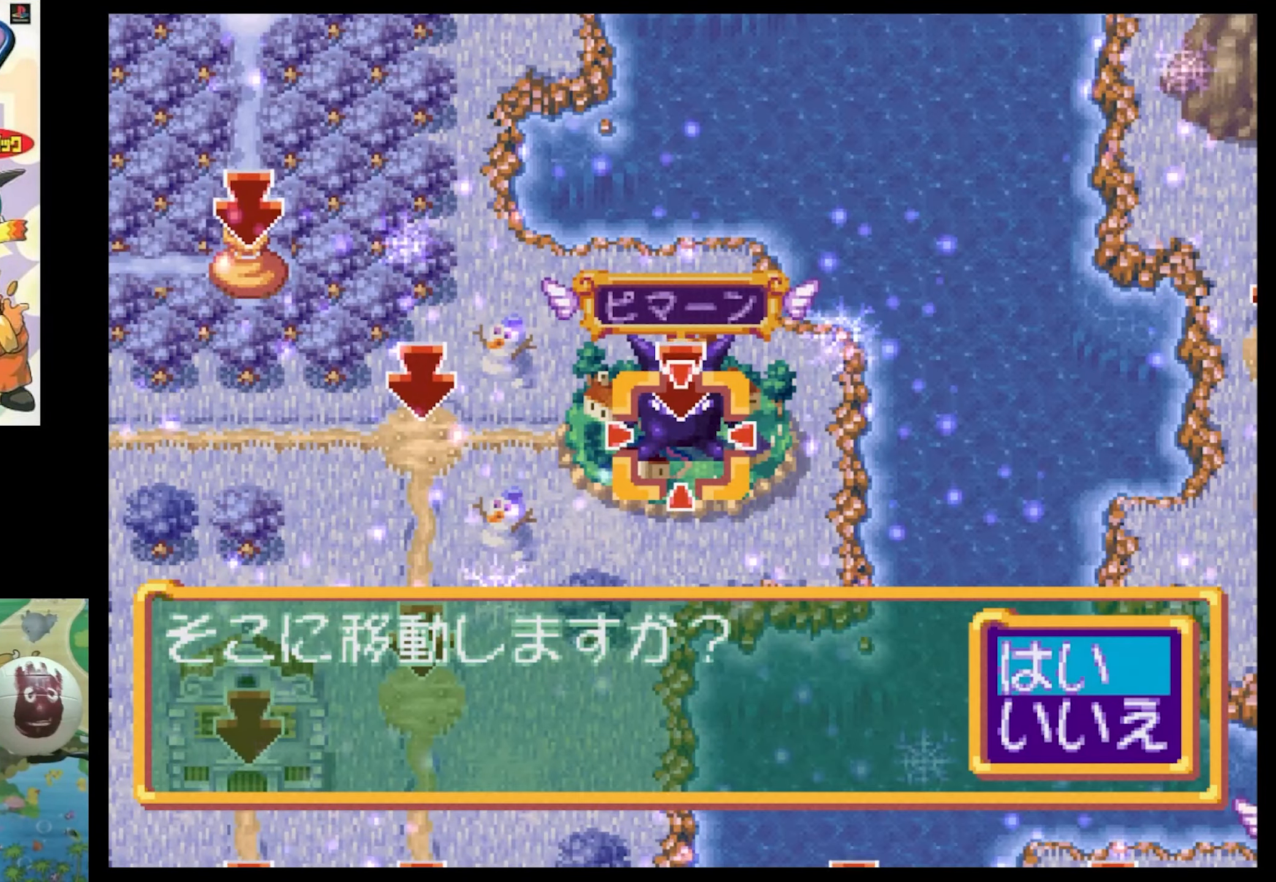
{"buttons": [], "events": []}
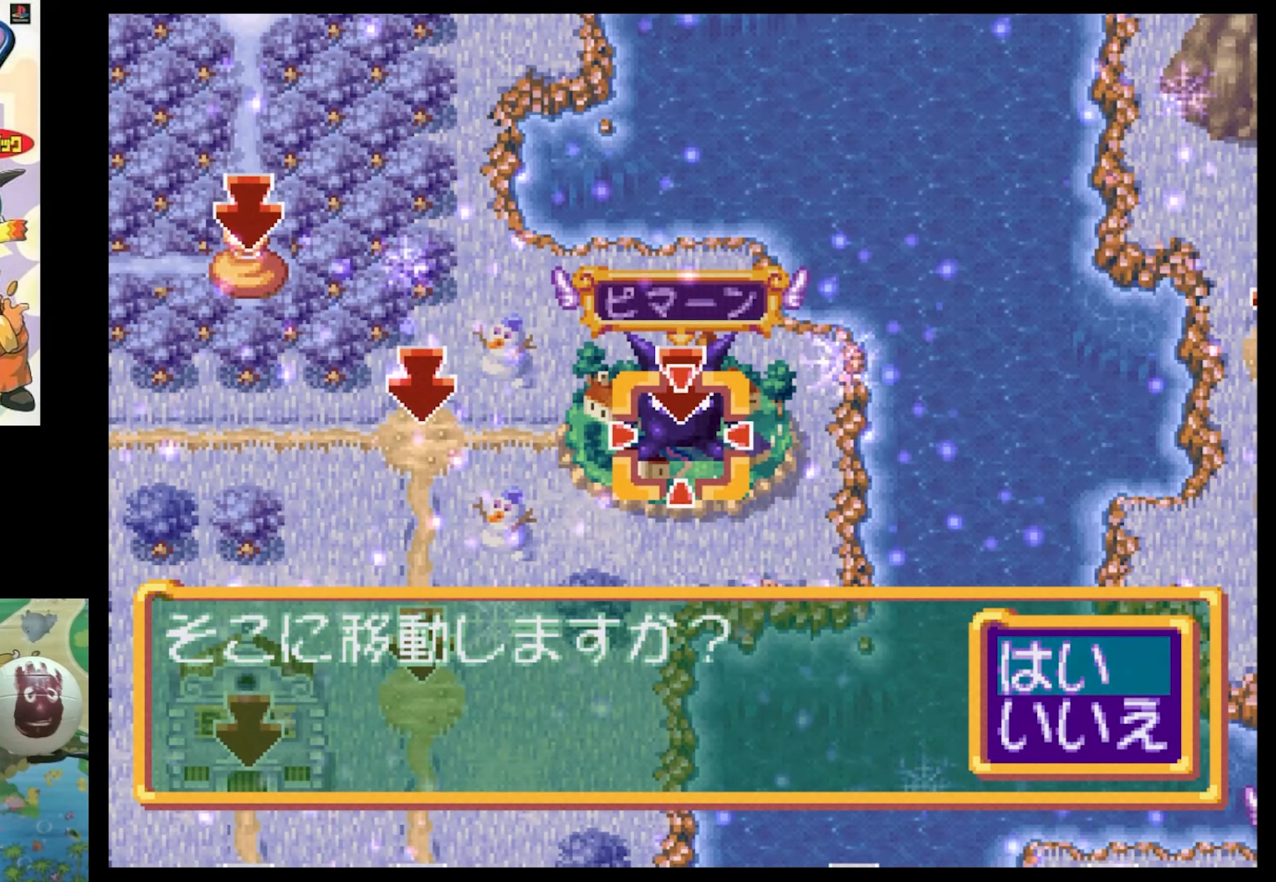
{"buttons": [], "events": []}
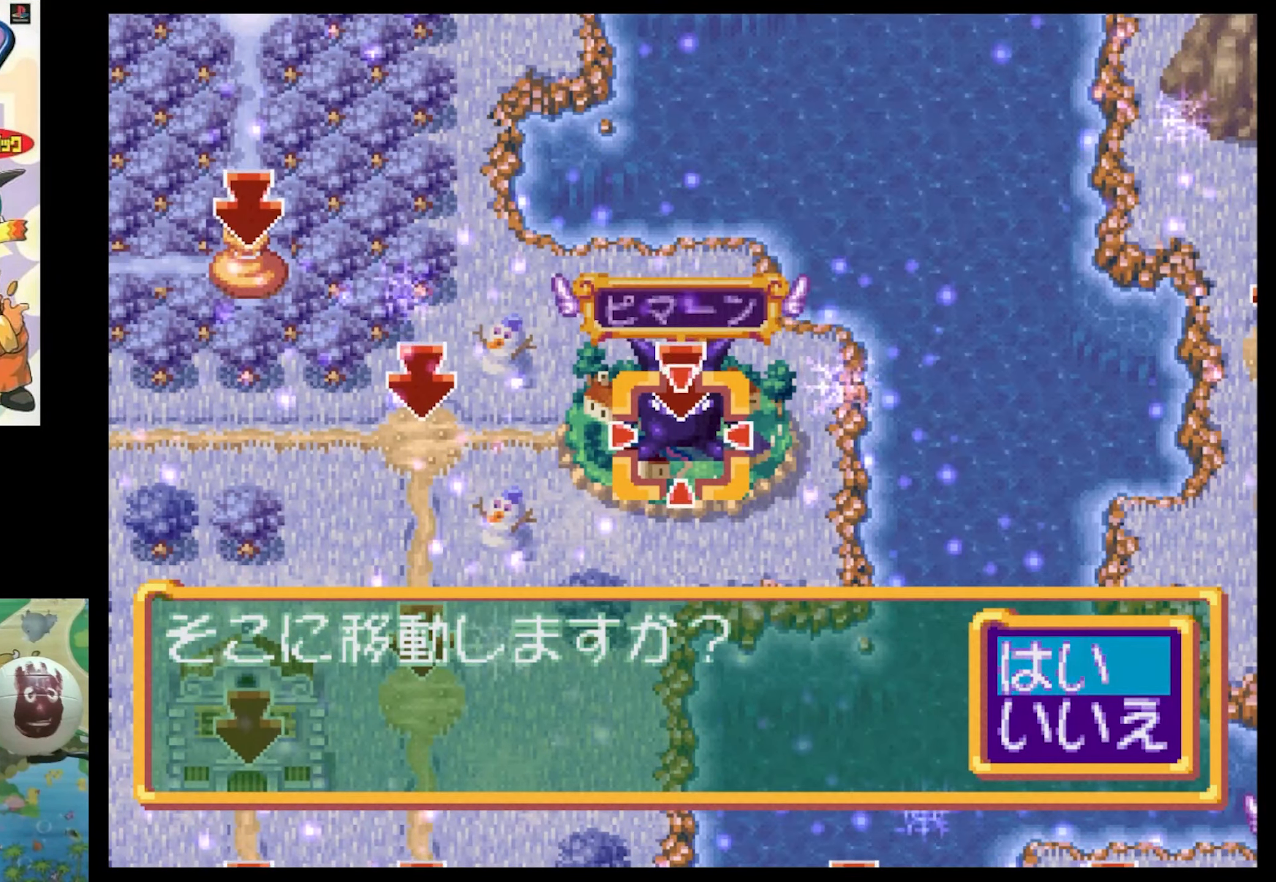
{"buttons": [], "events": [[67, "CIRCLE", "down"], [133, "CIRCLE", "up"], [267, "CIRCLE", "down"], [350, "CIRCLE", "up"]]}